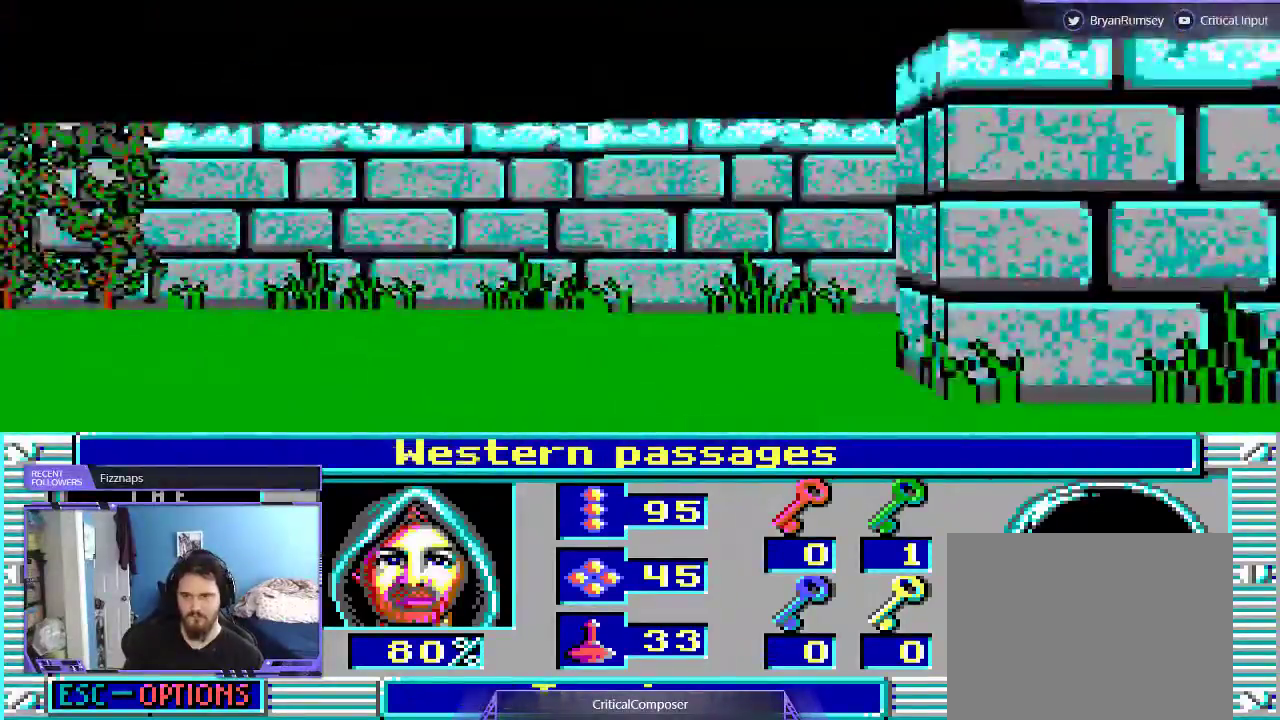
Gameplay with a controller (Xbox layout); each line is a JSON object with the inputs held at the frame after it. "events" lists button and stick changes between this image and that frame as [ms after this image, input, new state], when the widget could be followed in between. Not read: L1 L3 R1 R3 TOUCHPAD left_stick other_buttons right_stick.
{"buttons": [], "events": [[67, "DPAD_UP", "up"]]}
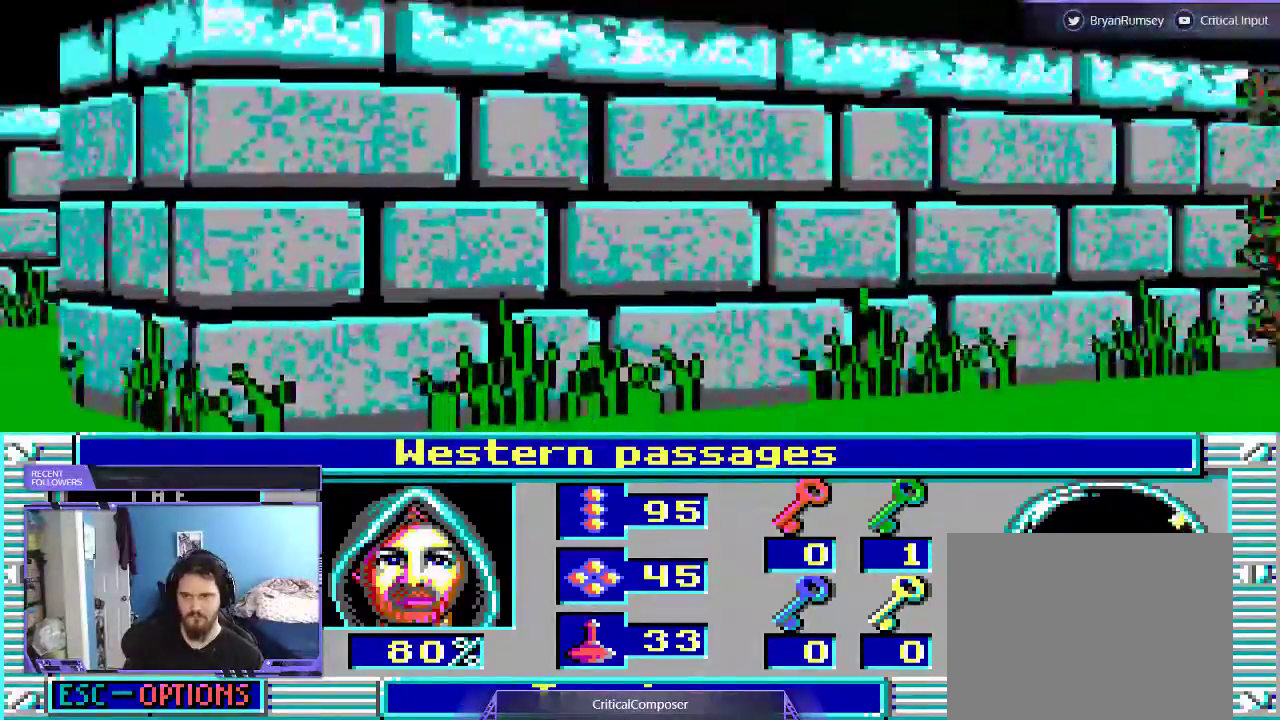
{"buttons": [], "events": []}
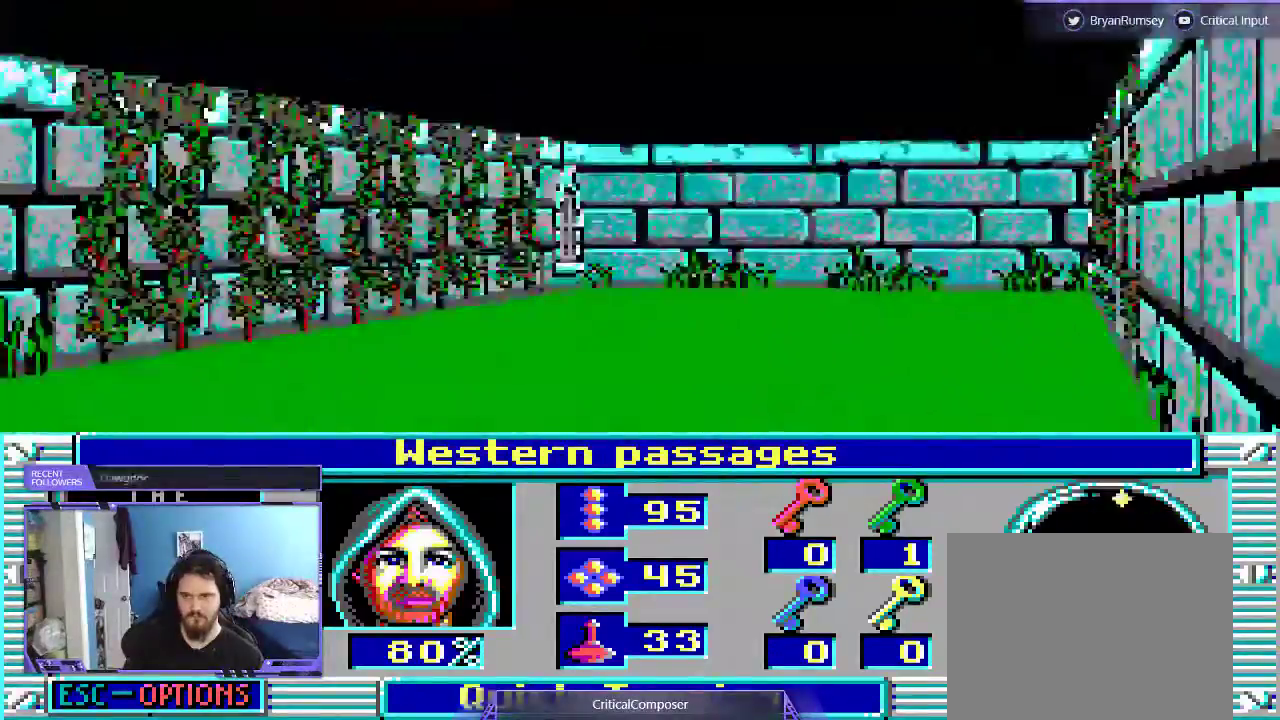
{"buttons": [], "events": []}
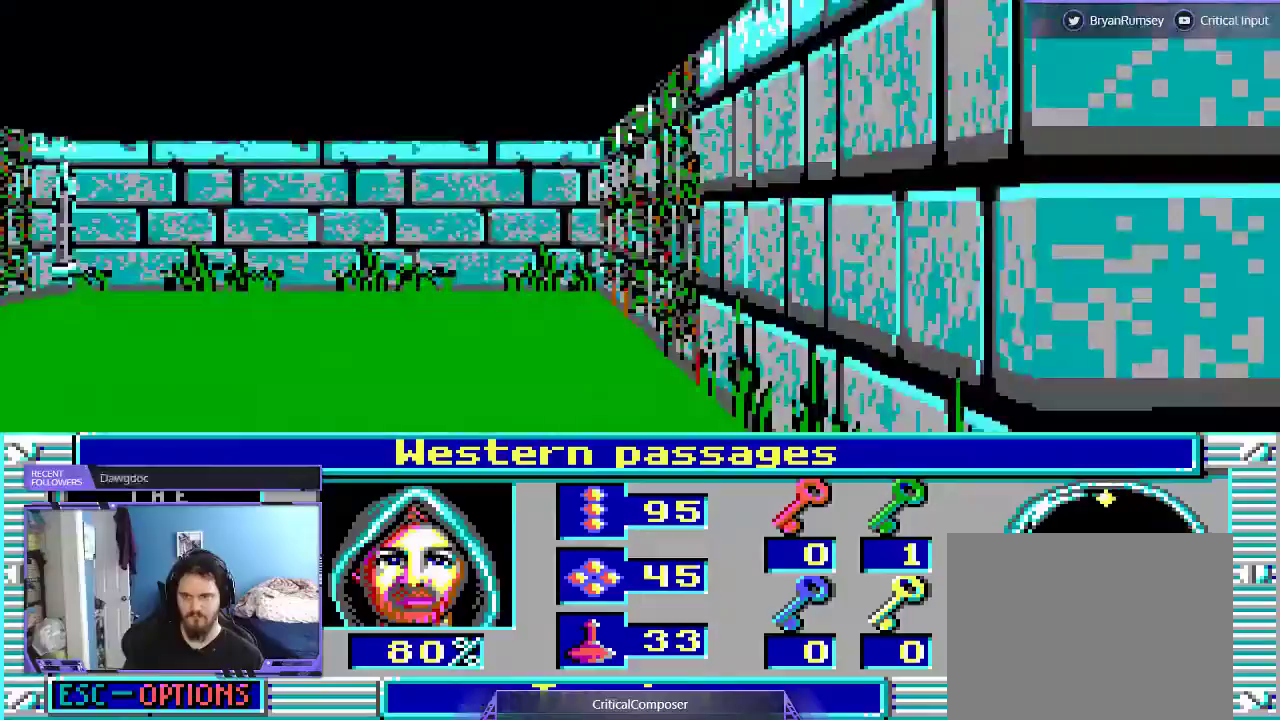
{"buttons": ["L2"], "events": [[200, "L2", "down"]]}
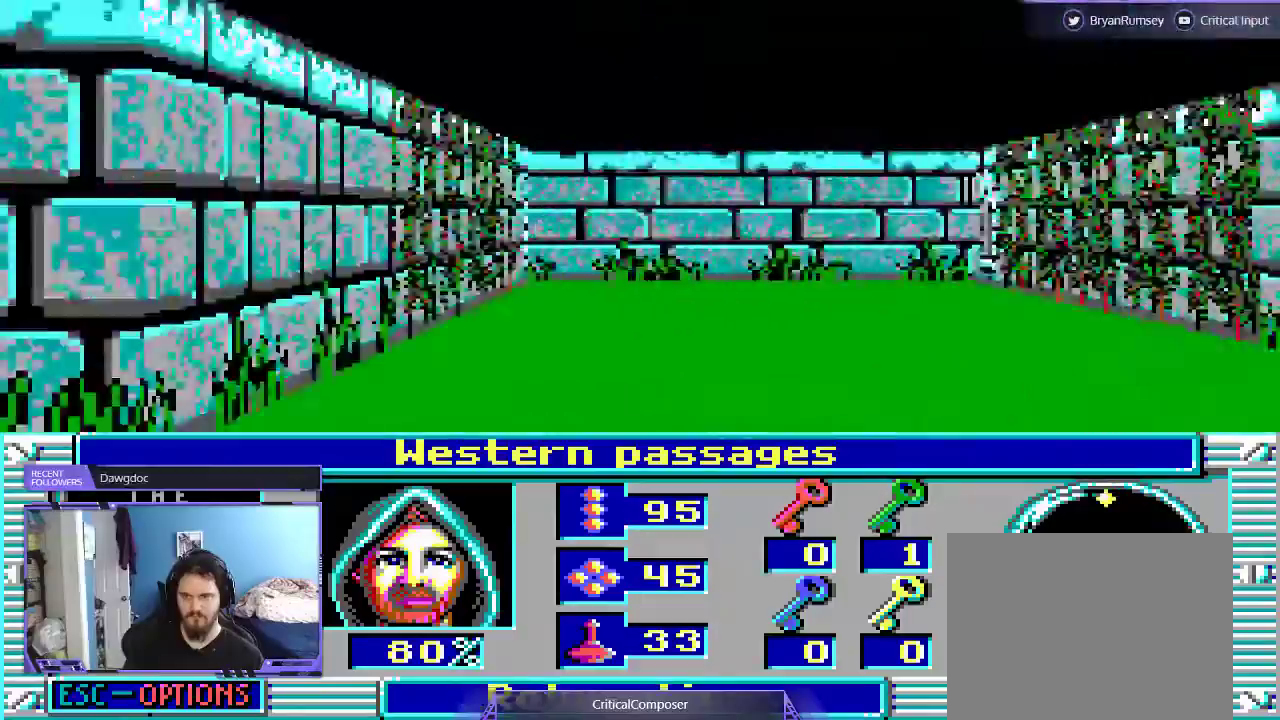
{"buttons": ["L2"], "events": []}
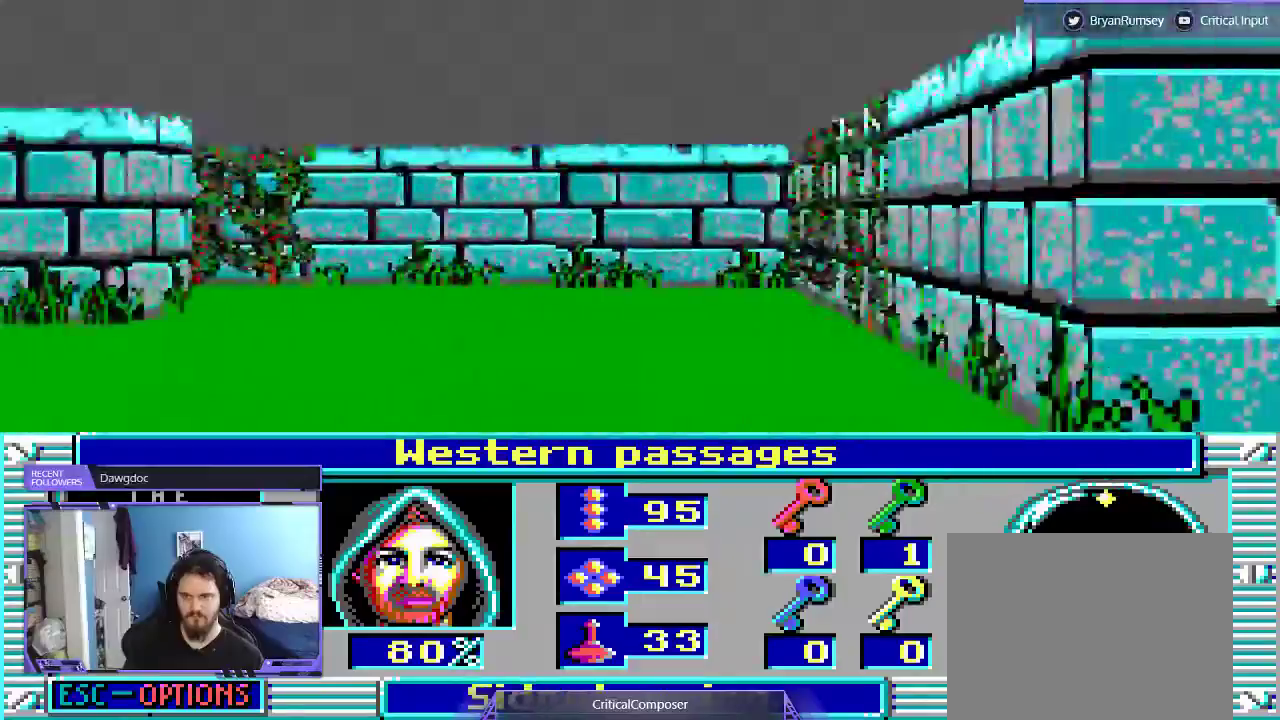
{"buttons": [], "events": [[100, "L2", "up"]]}
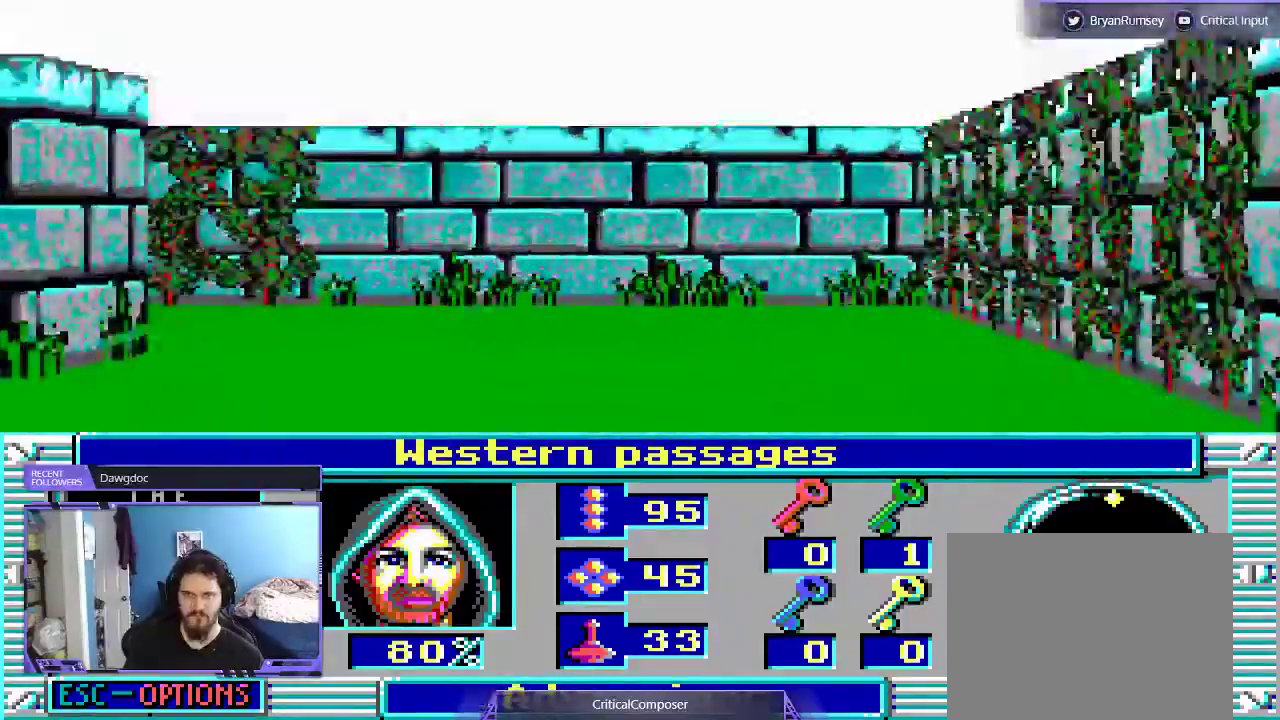
{"buttons": [], "events": []}
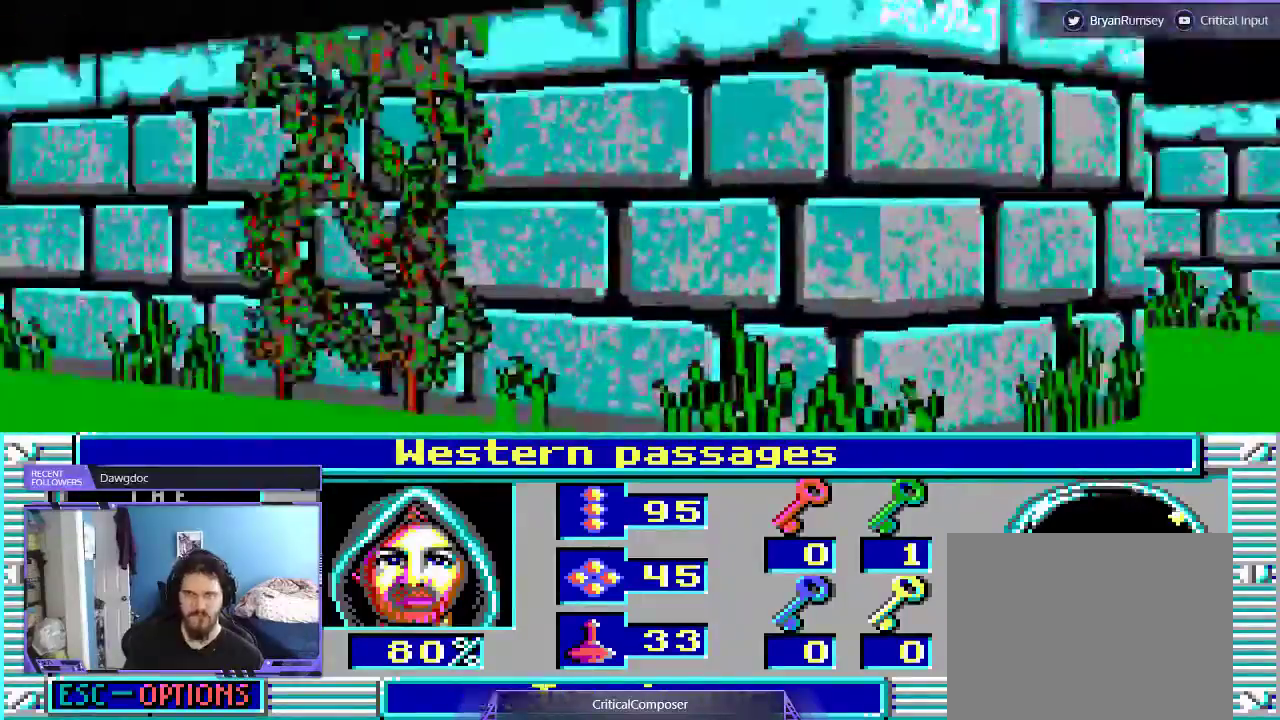
{"buttons": [], "events": []}
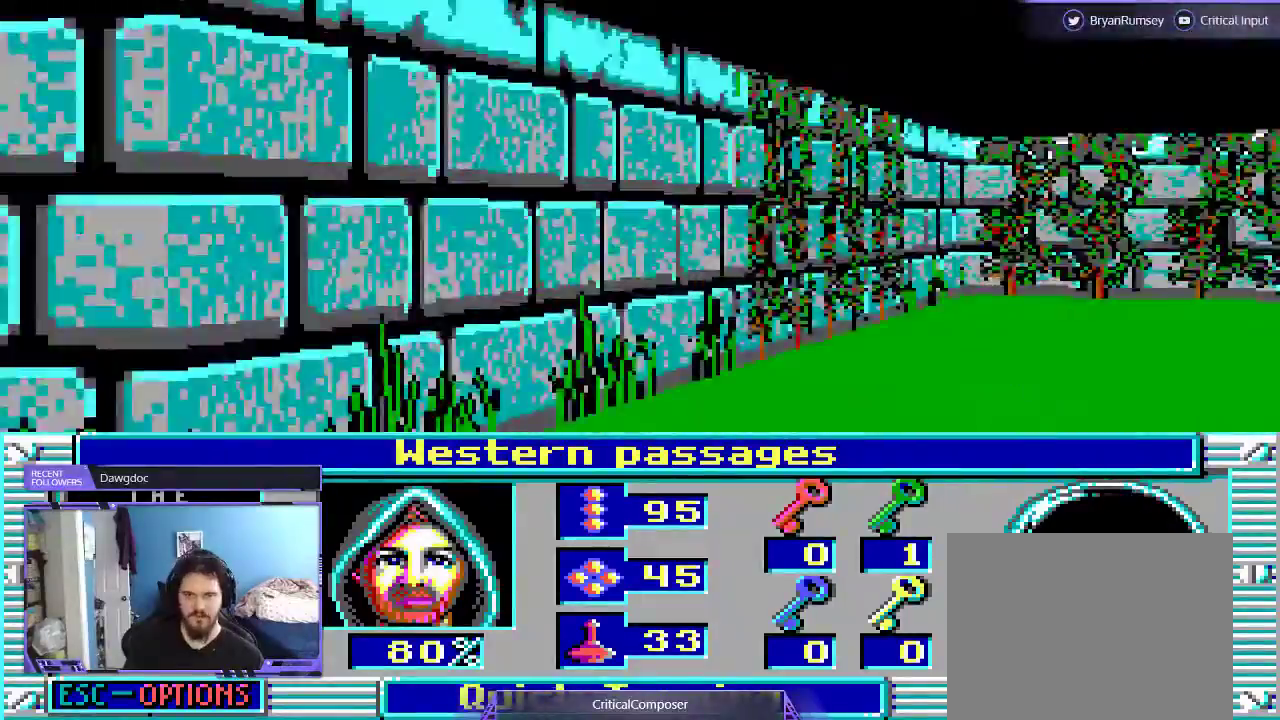
{"buttons": [], "events": []}
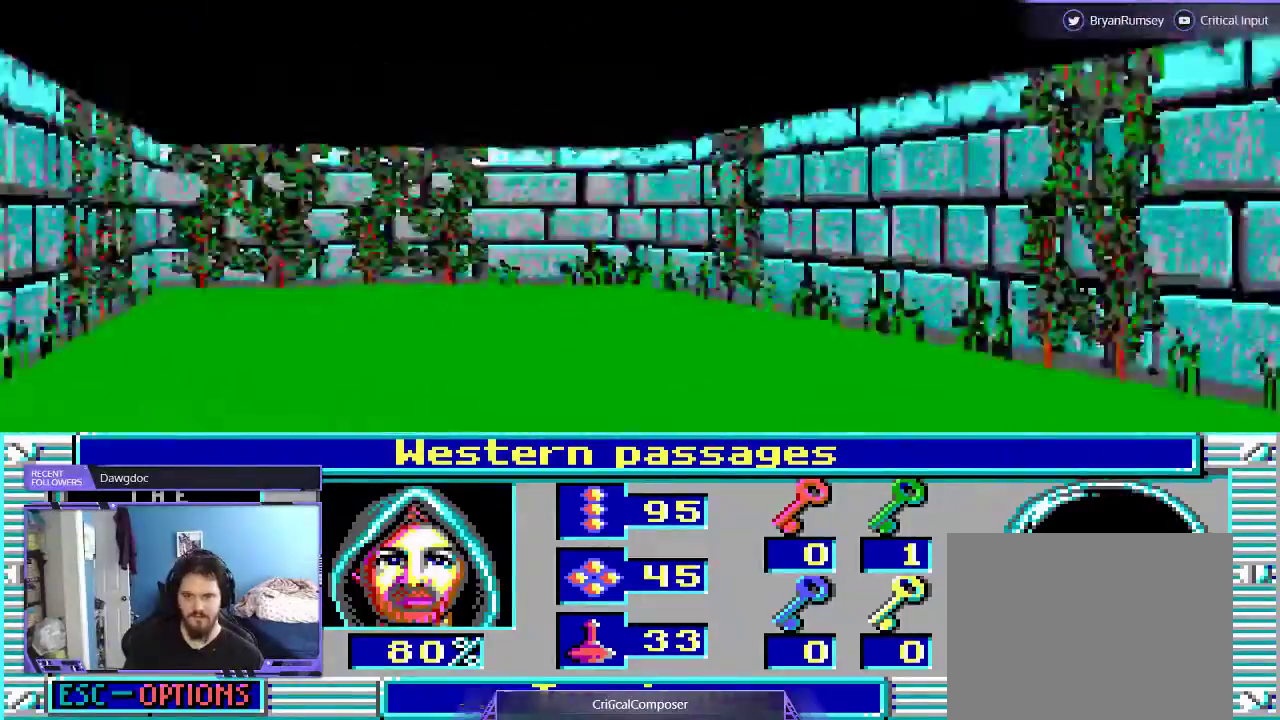
{"buttons": ["L2"], "events": [[100, "L2", "down"], [267, "DPAD_RIGHT", "down"], [367, "DPAD_RIGHT", "up"]]}
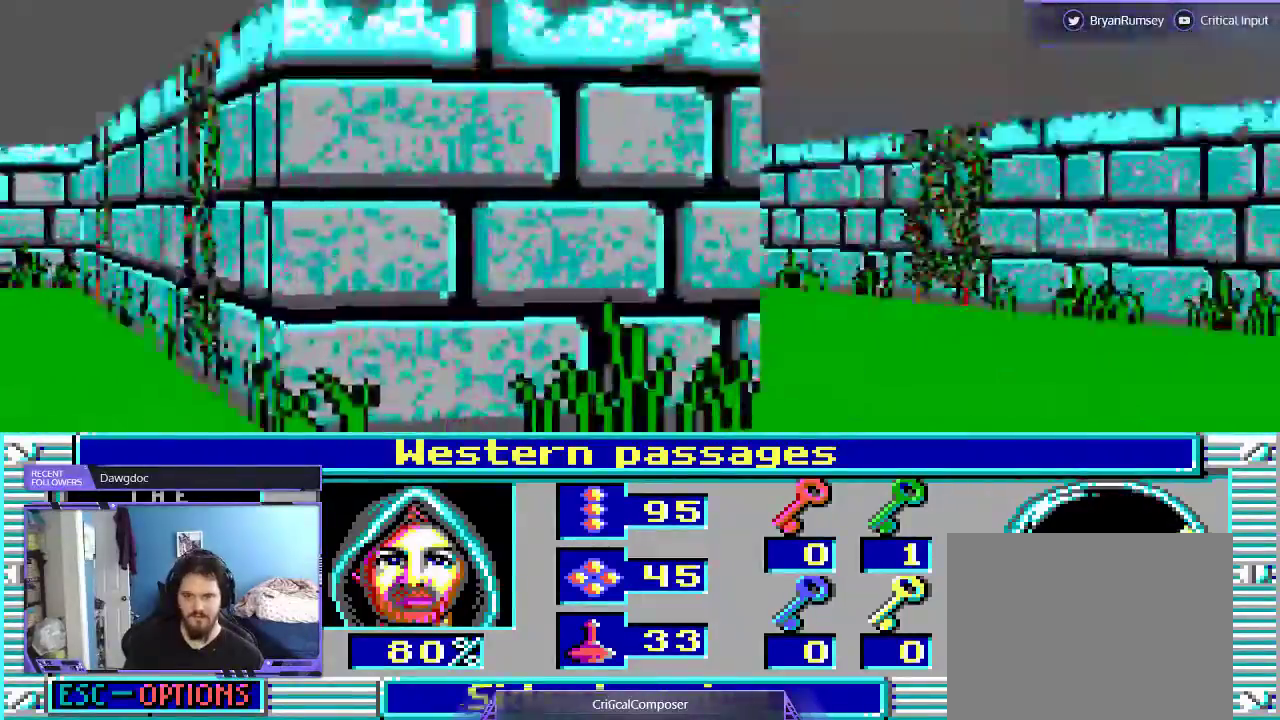
{"buttons": [], "events": [[333, "L2", "up"]]}
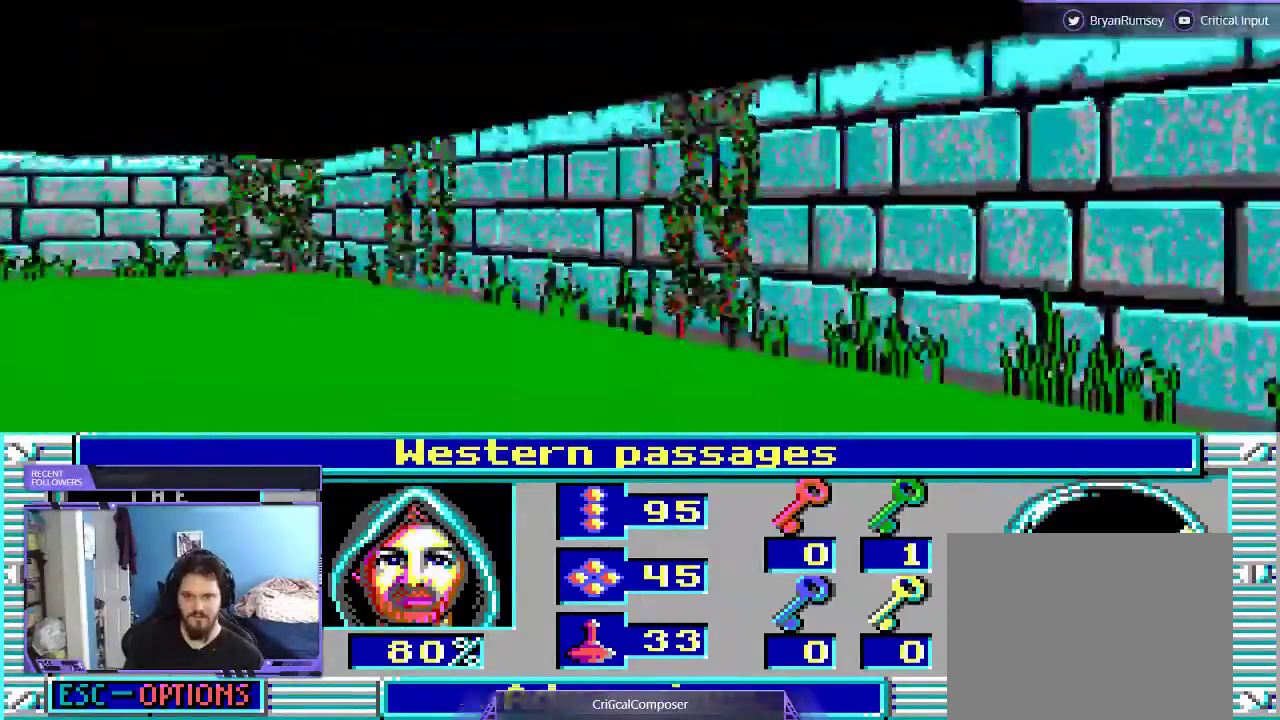
{"buttons": [], "events": []}
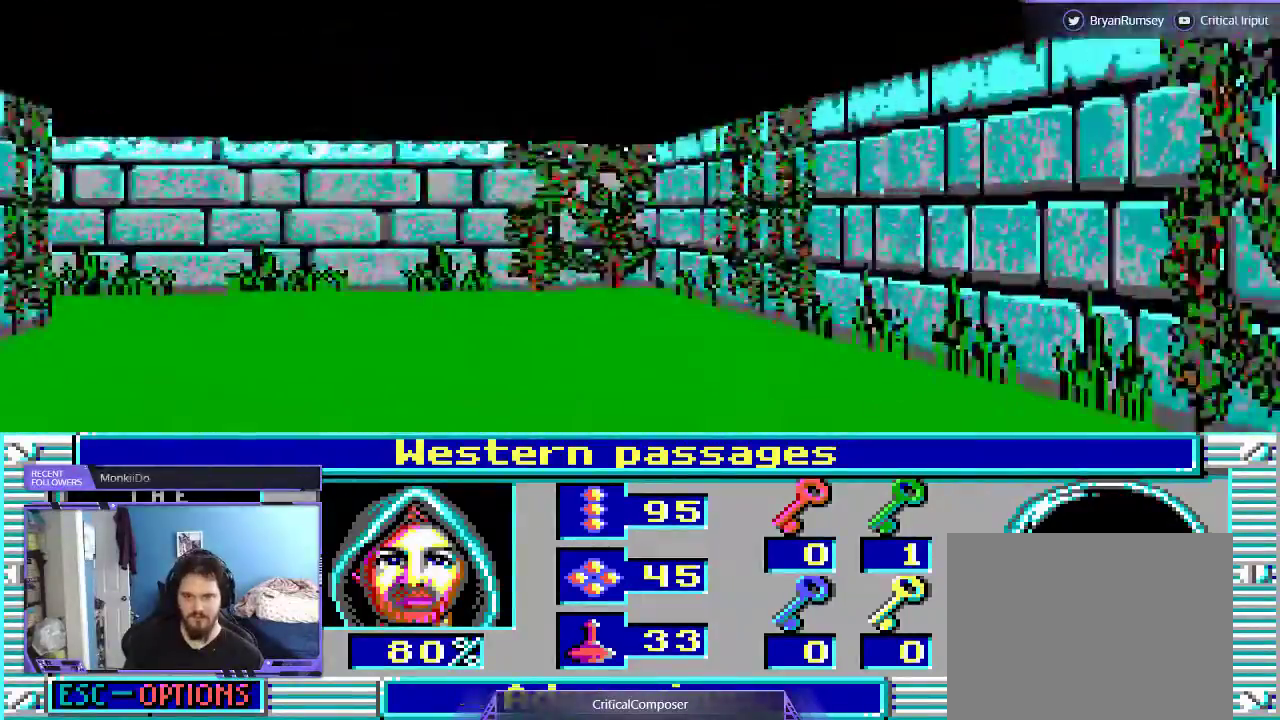
{"buttons": [], "events": []}
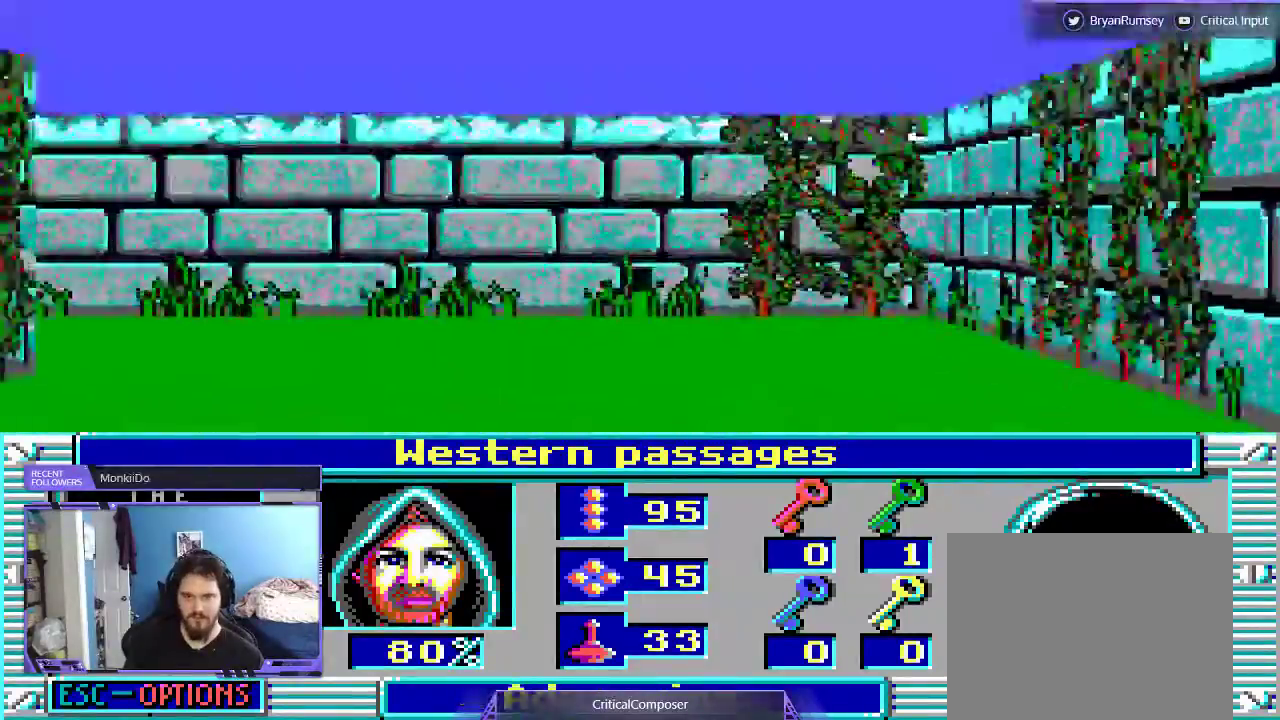
{"buttons": [], "events": []}
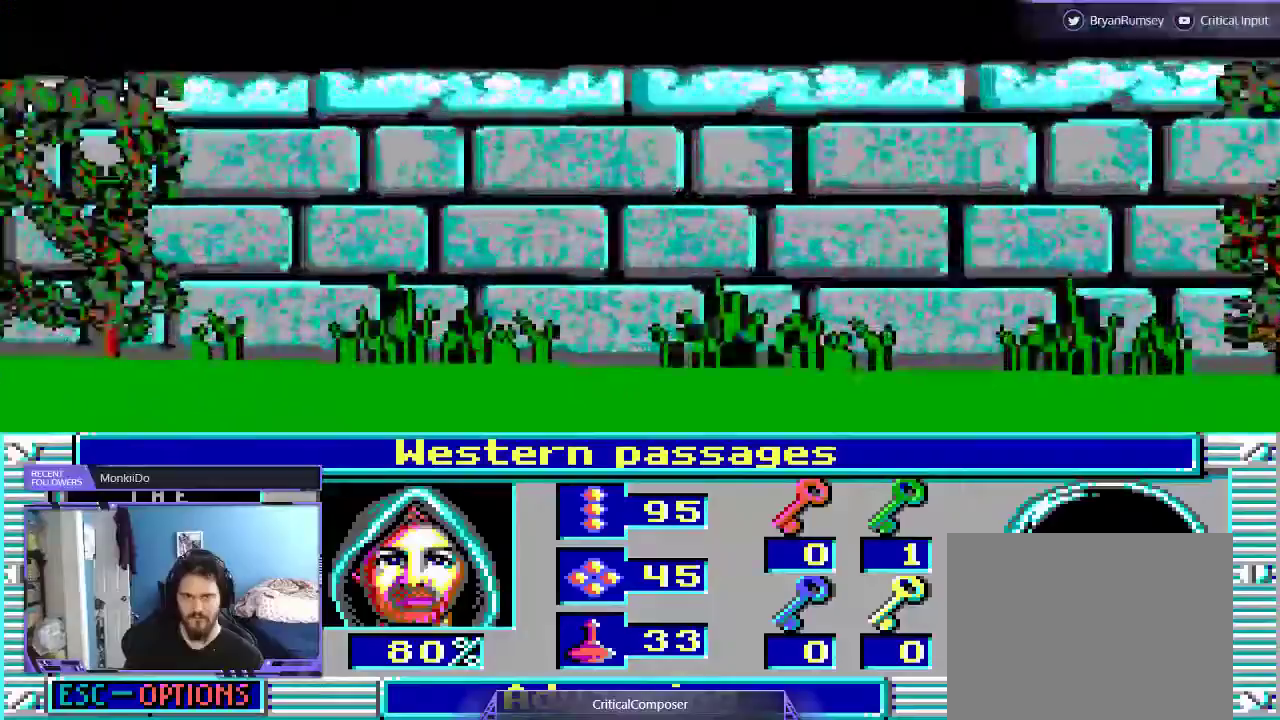
{"buttons": [], "events": []}
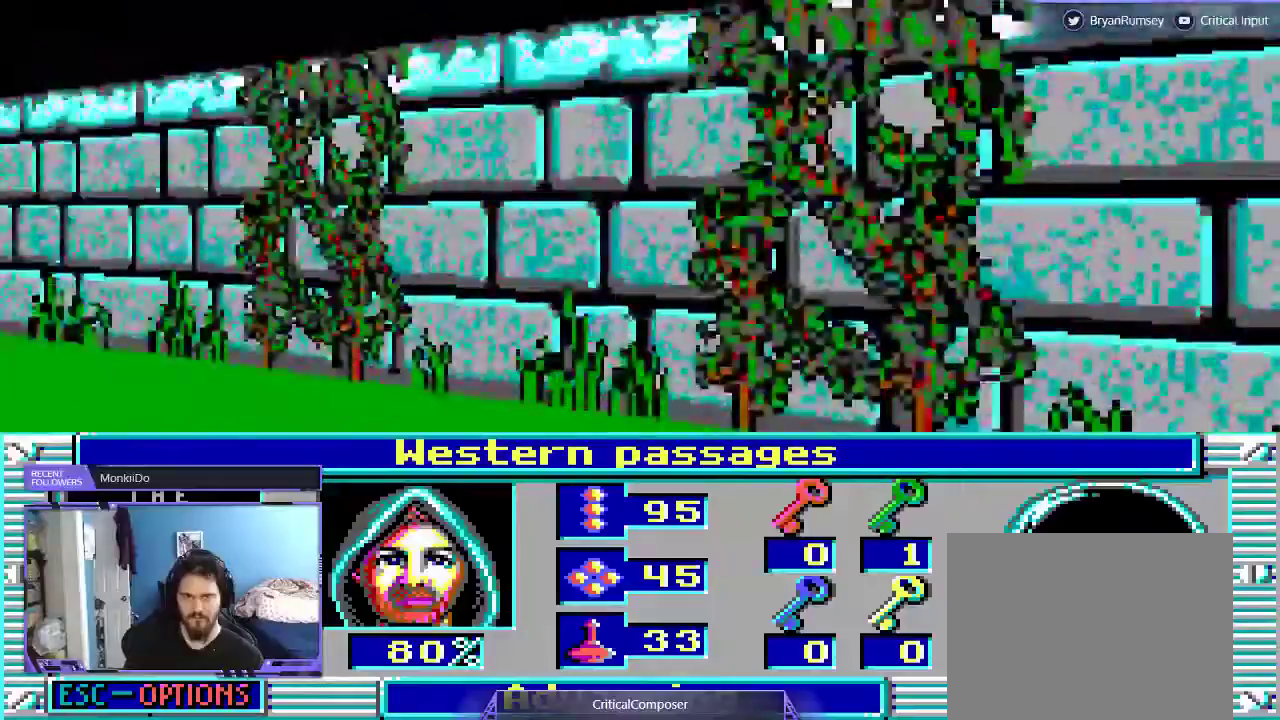
{"buttons": ["DPAD_UP"], "events": [[500, "DPAD_UP", "down"]]}
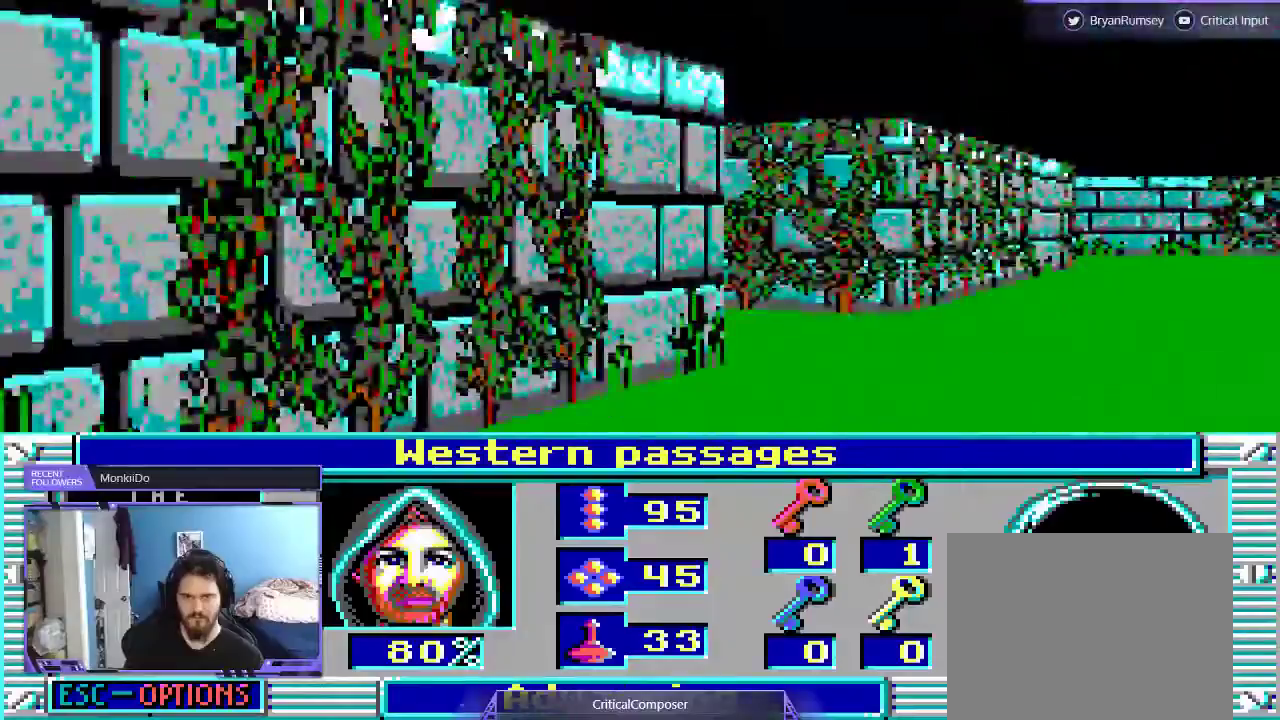
{"buttons": [], "events": [[233, "DPAD_UP", "up"]]}
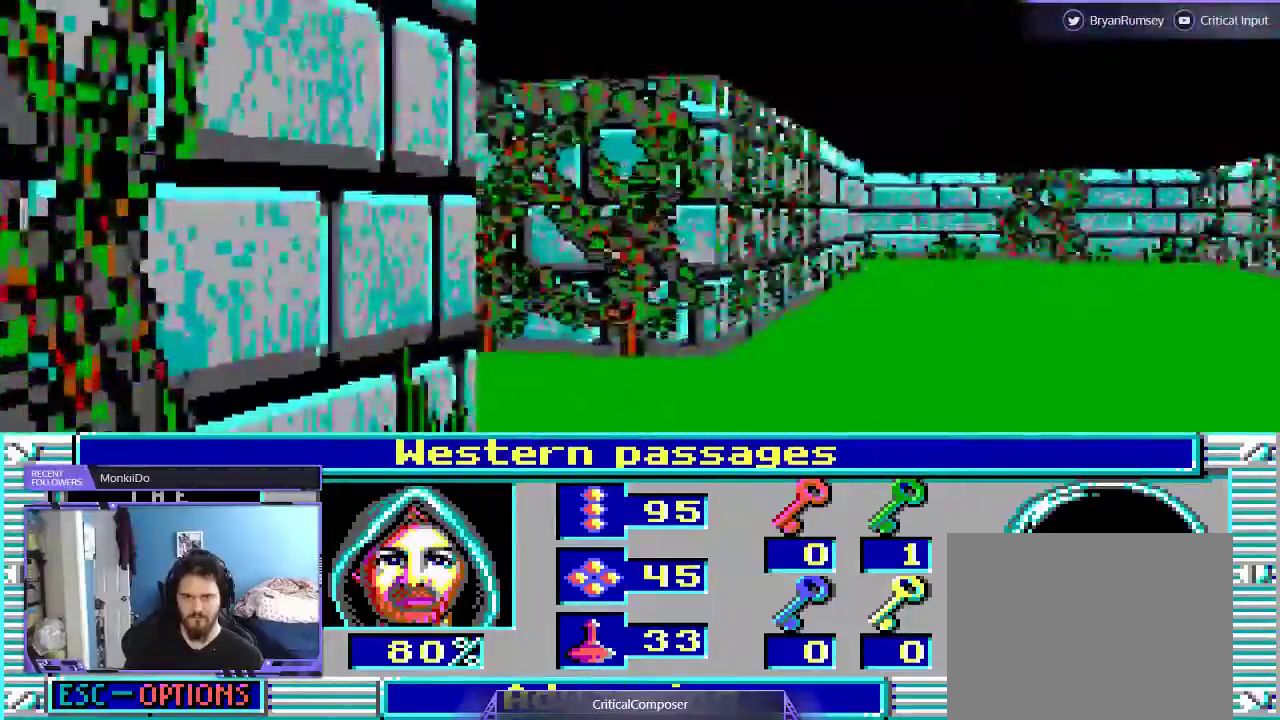
{"buttons": [], "events": []}
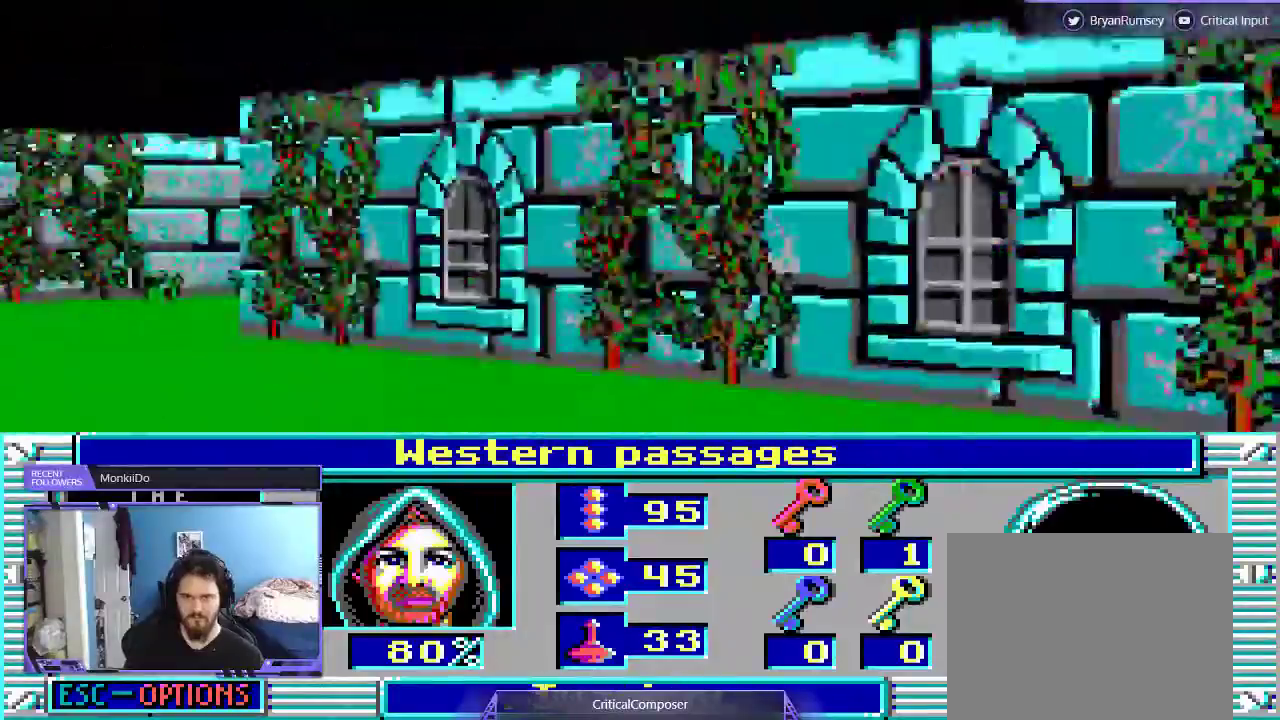
{"buttons": [], "events": []}
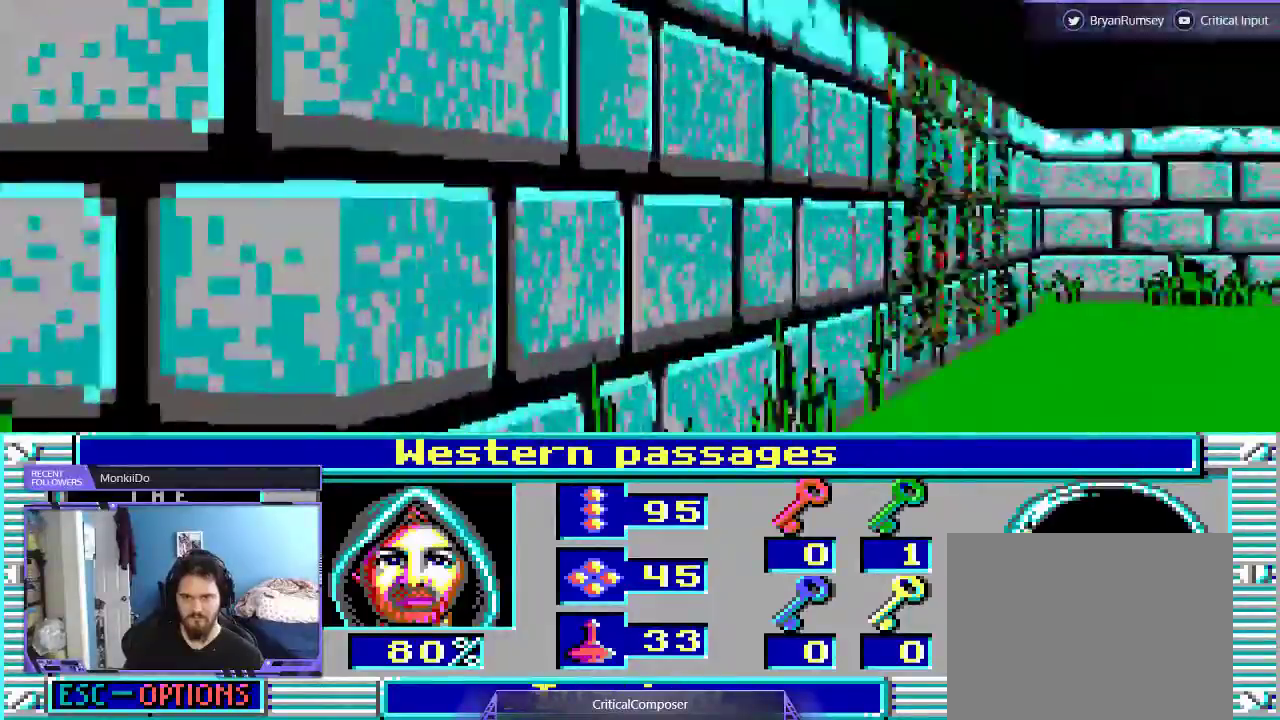
{"buttons": [], "events": []}
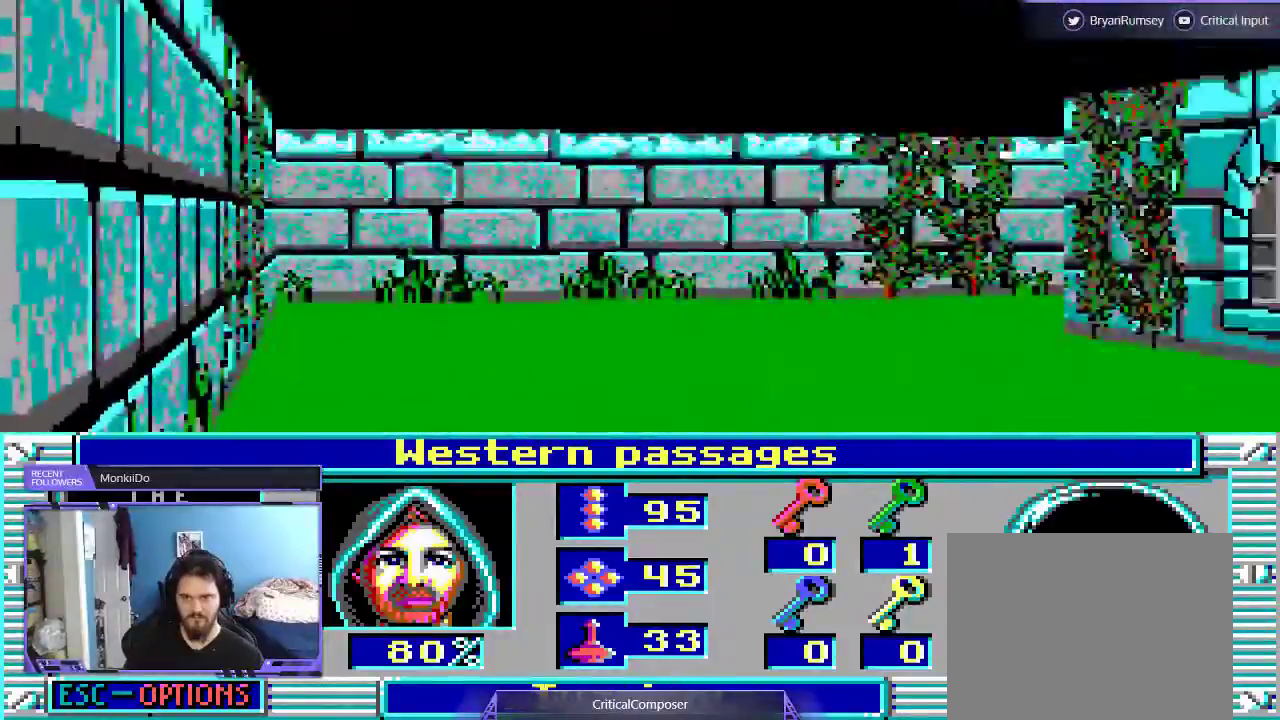
{"buttons": [], "events": []}
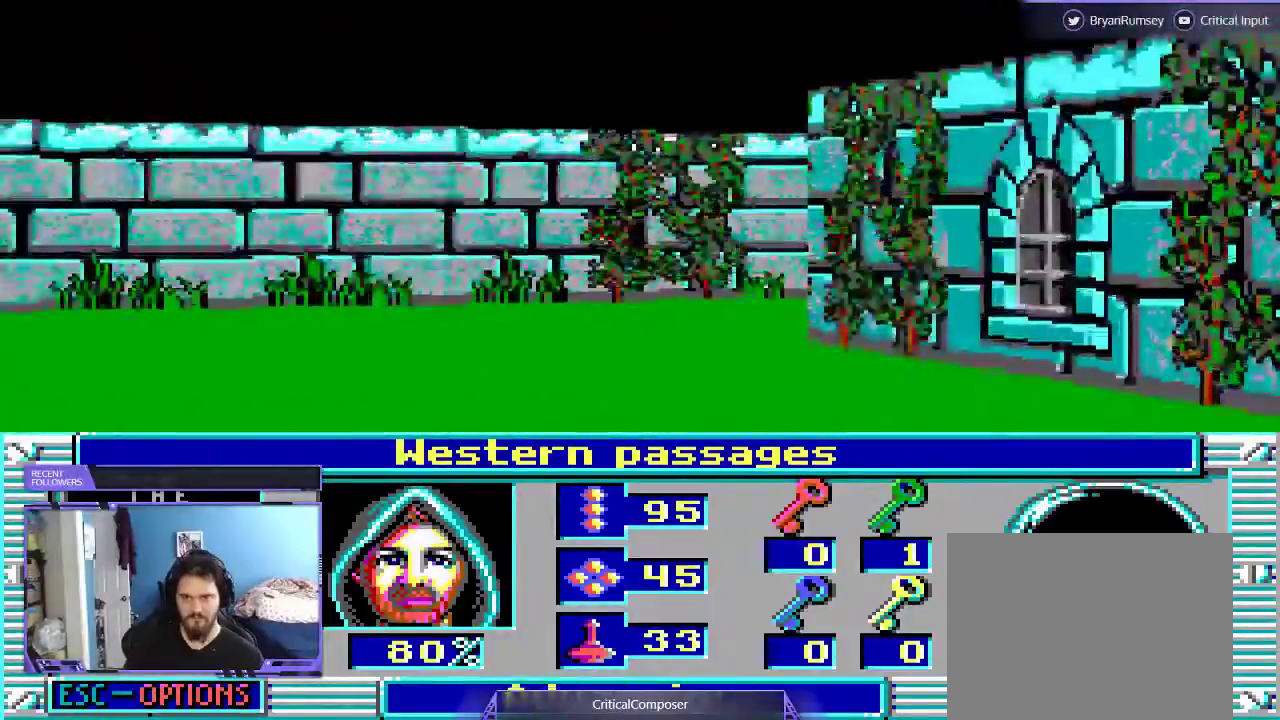
{"buttons": [], "events": []}
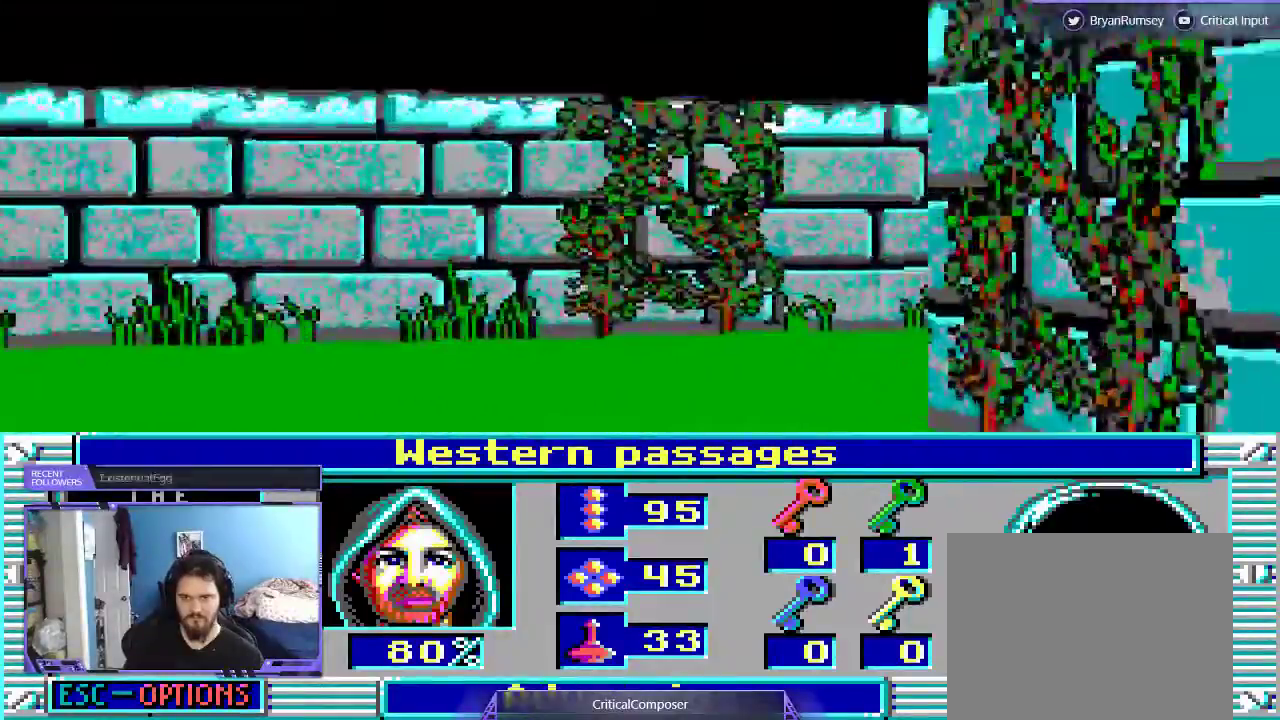
{"buttons": [], "events": []}
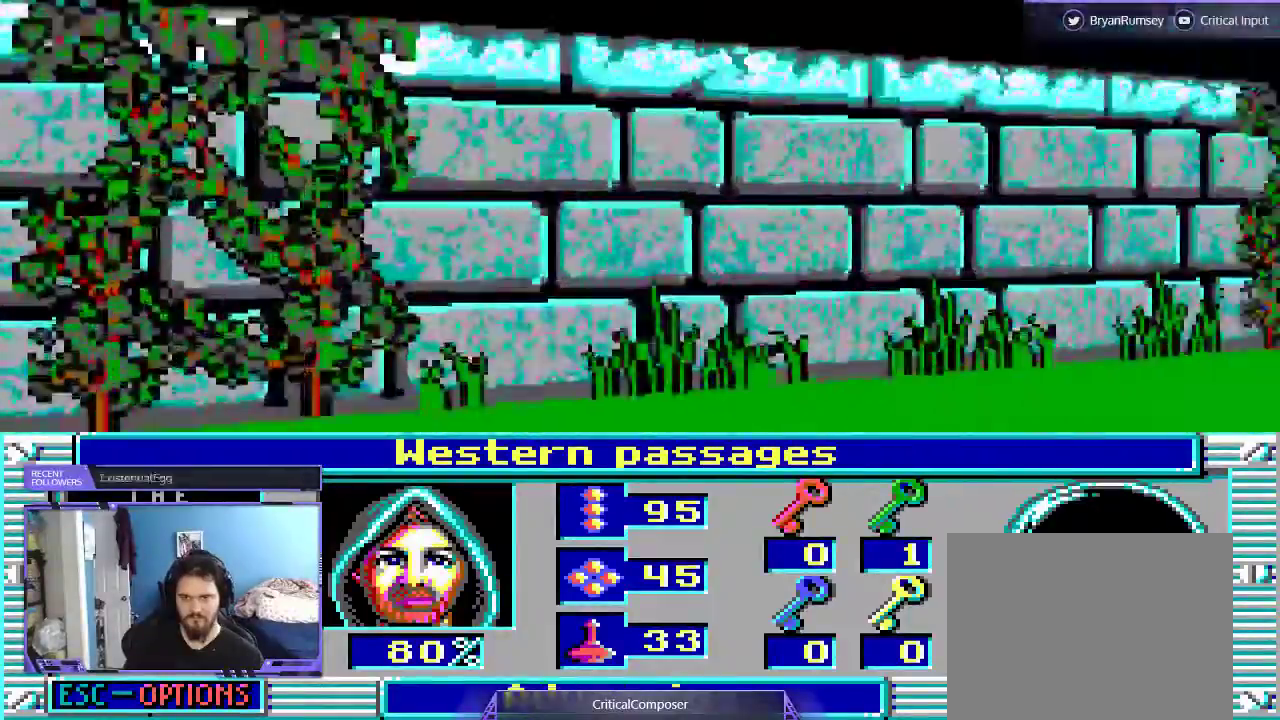
{"buttons": [], "events": []}
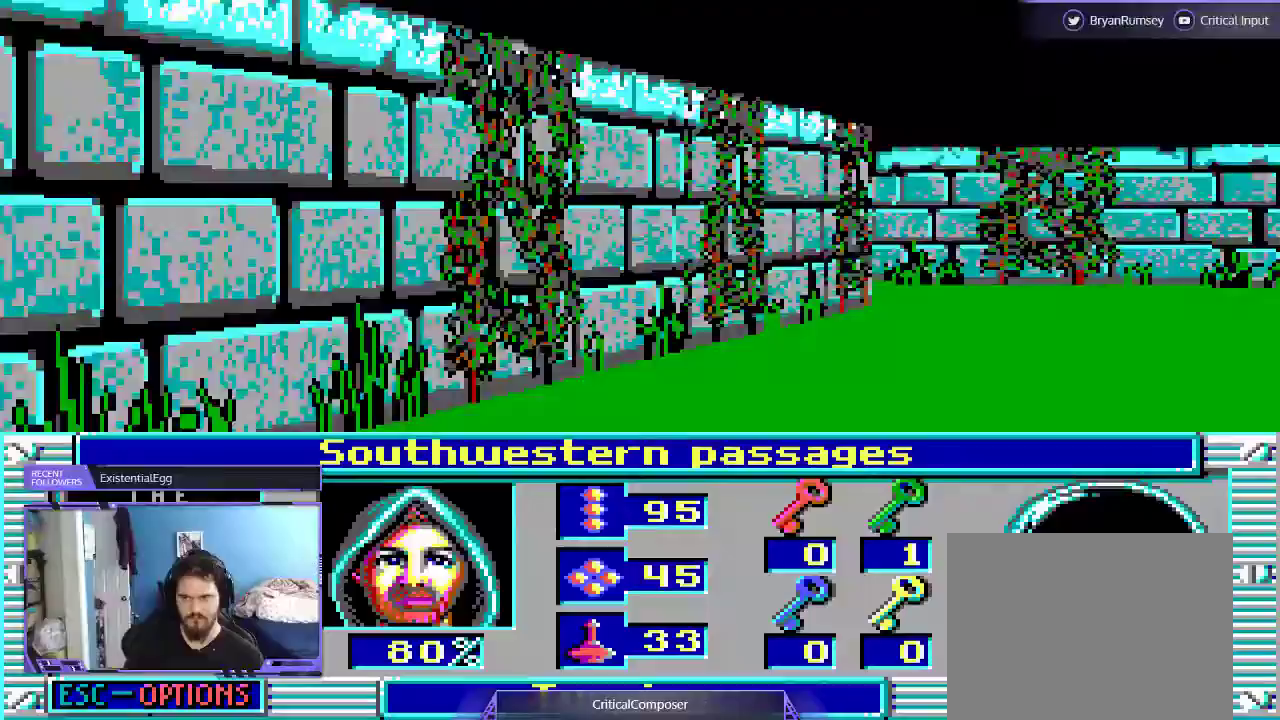
{"buttons": ["DPAD_UP"], "events": [[133, "DPAD_UP", "down"]]}
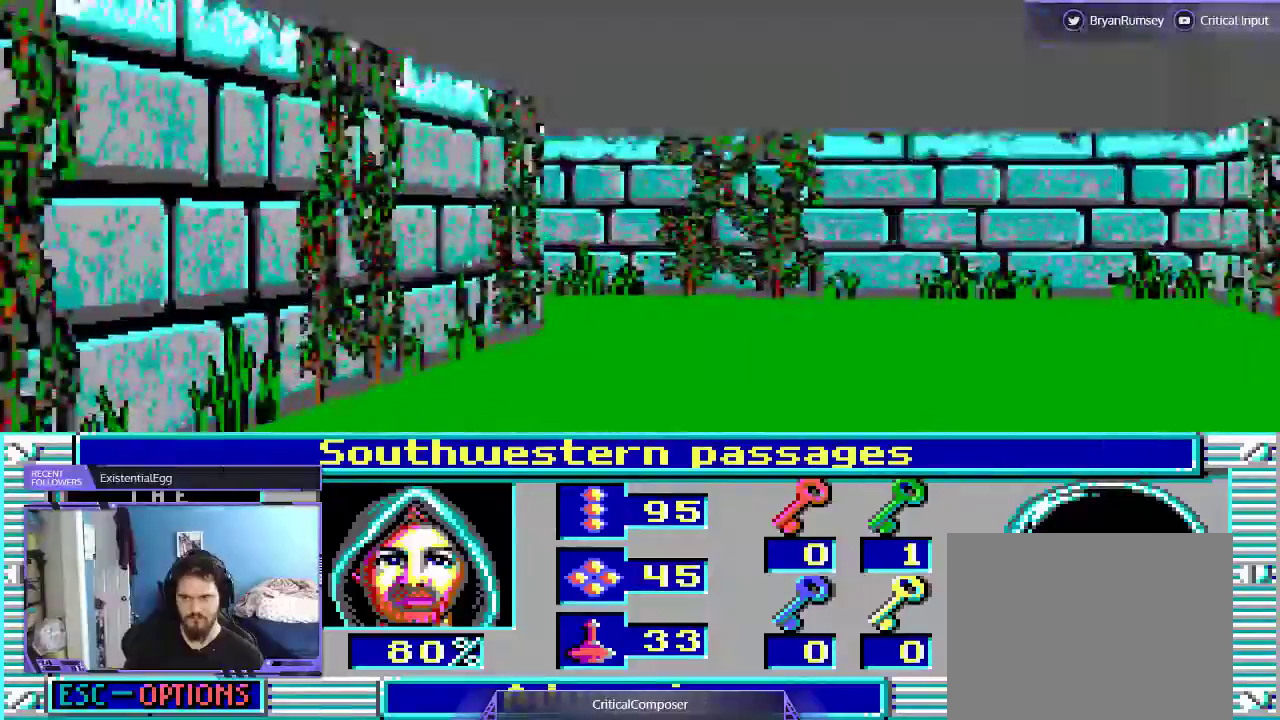
{"buttons": ["DPAD_UP"], "events": []}
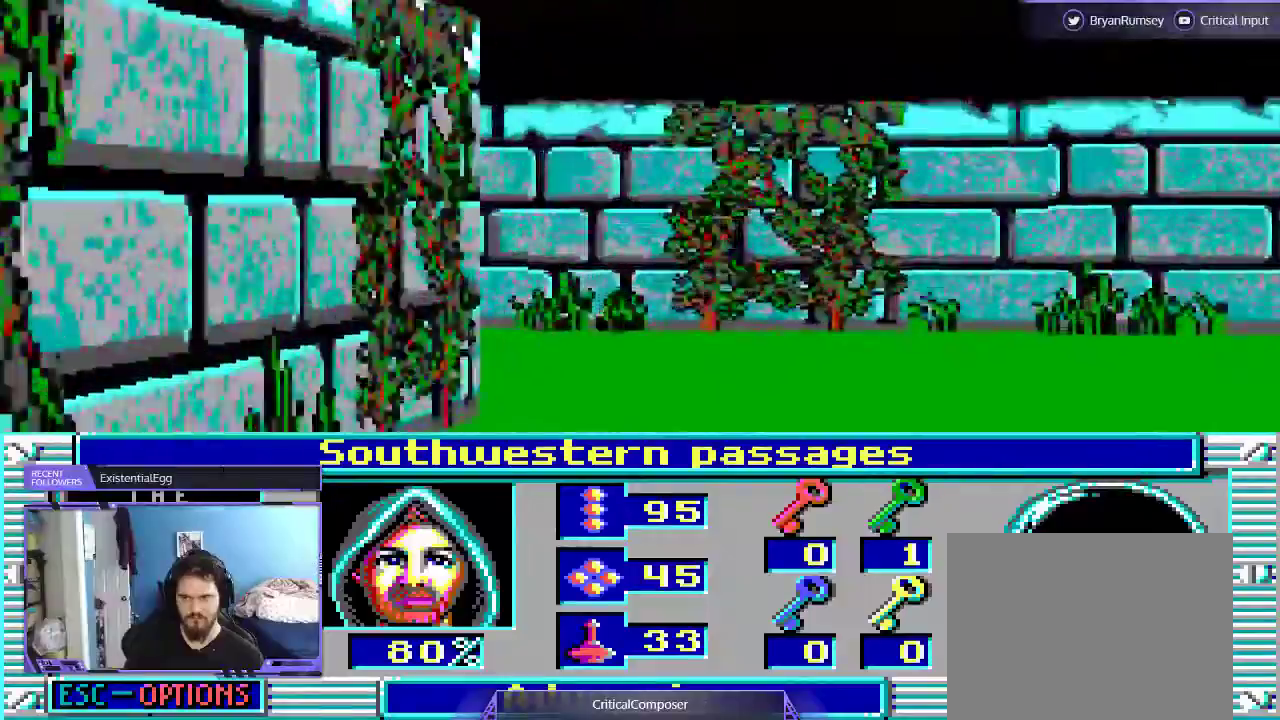
{"buttons": [], "events": [[67, "DPAD_UP", "up"]]}